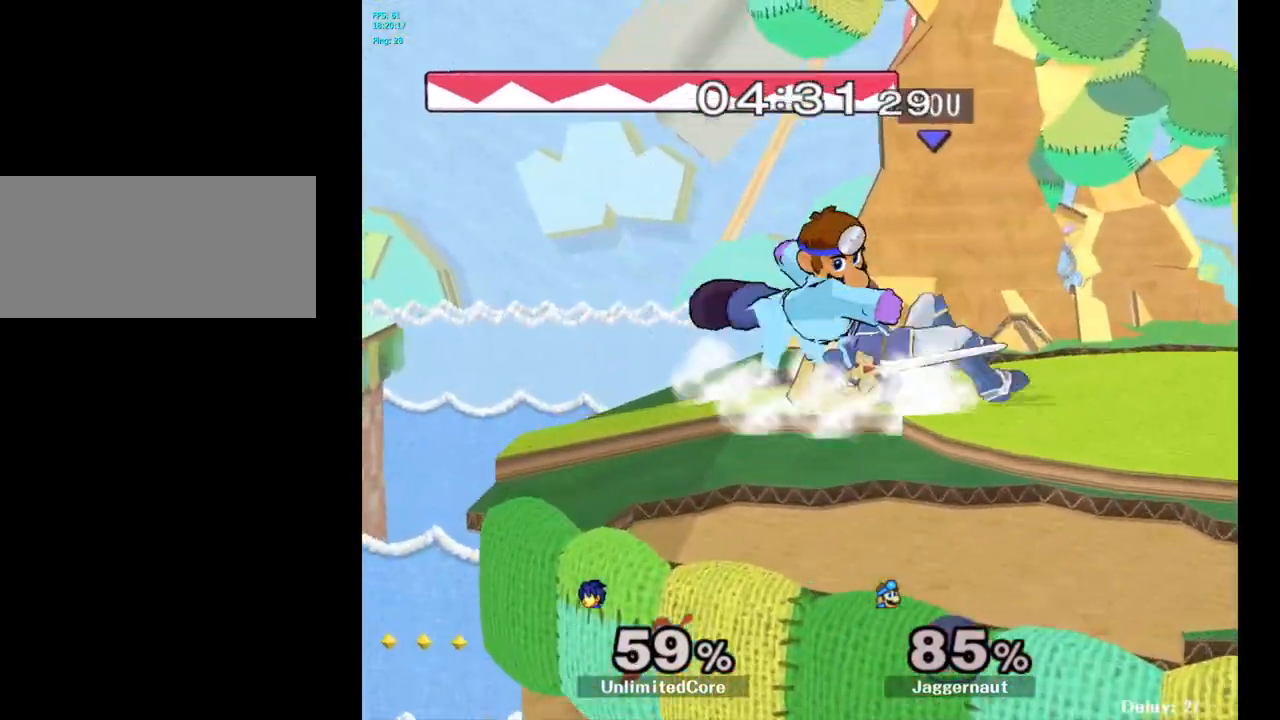
Gameplay with a controller (Nintendo layout); each line is a JSON object with the inputs held at the frame after it. "events" lists button and stick changes between this image and that frame as [ms after this image, input, new state], when the widget could be followed in between. Not read: L3 R3.
{"buttons": ["Z"], "left_stick": "center", "right_stick": "center", "events": [[17, "A", "up"], [167, "left_stick", "center"], [300, "left_stick", "right"], [383, "Z", "down"], [400, "left_stick", "center"]]}
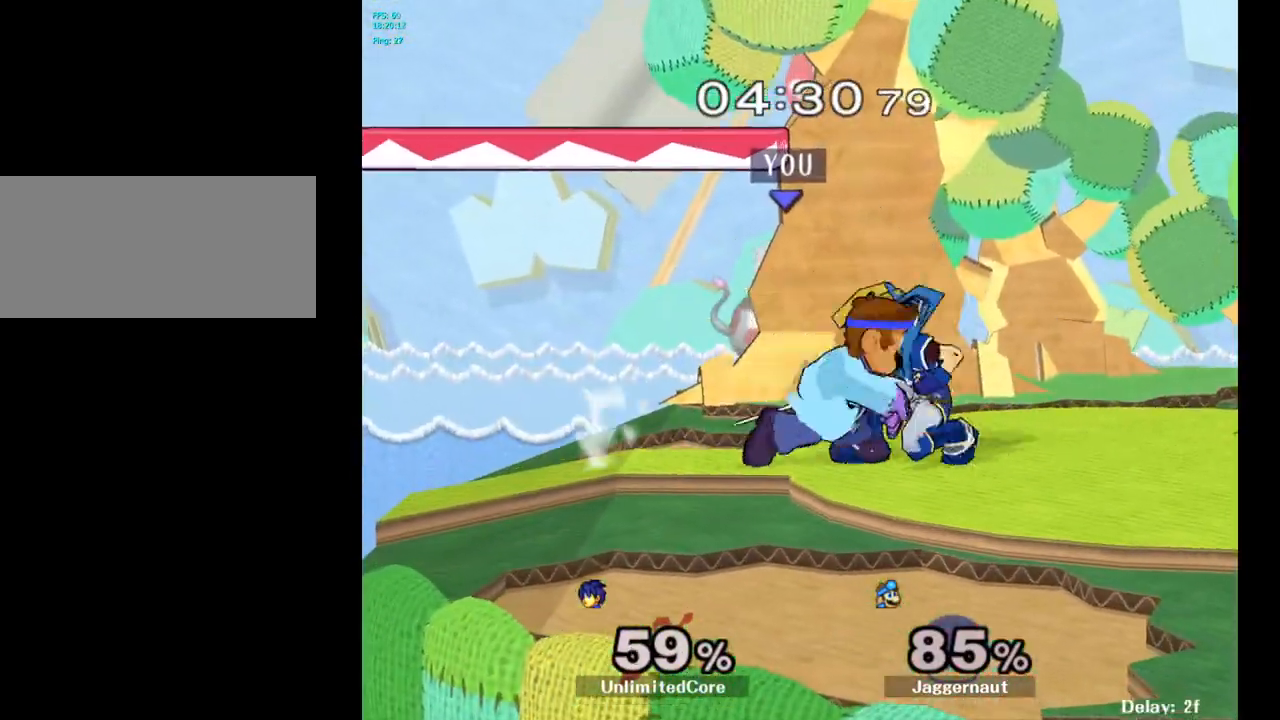
{"buttons": [], "left_stick": "center", "right_stick": "center", "events": [[17, "Z", "up"], [200, "left_stick", "down"], [450, "left_stick", "center"]]}
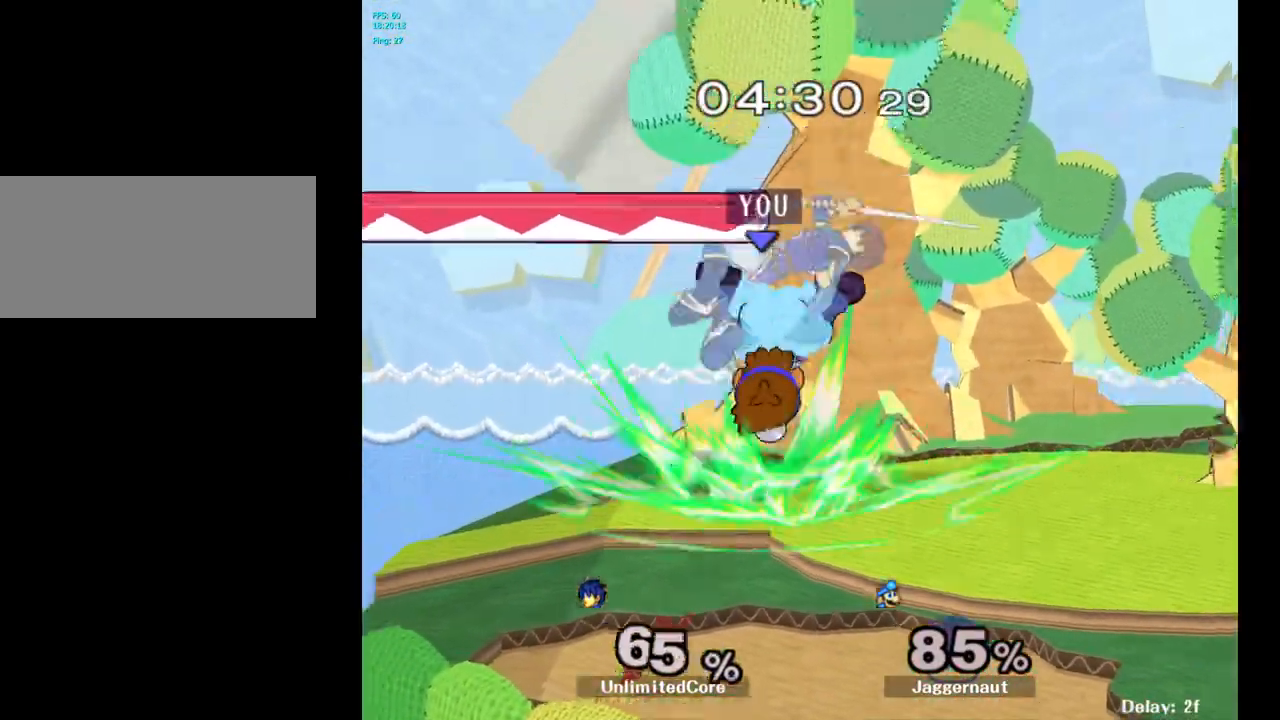
{"buttons": ["A", "Y"], "left_stick": "up", "right_stick": "center", "events": [[317, "left_stick", "up"], [333, "Y", "down"], [417, "A", "down"]]}
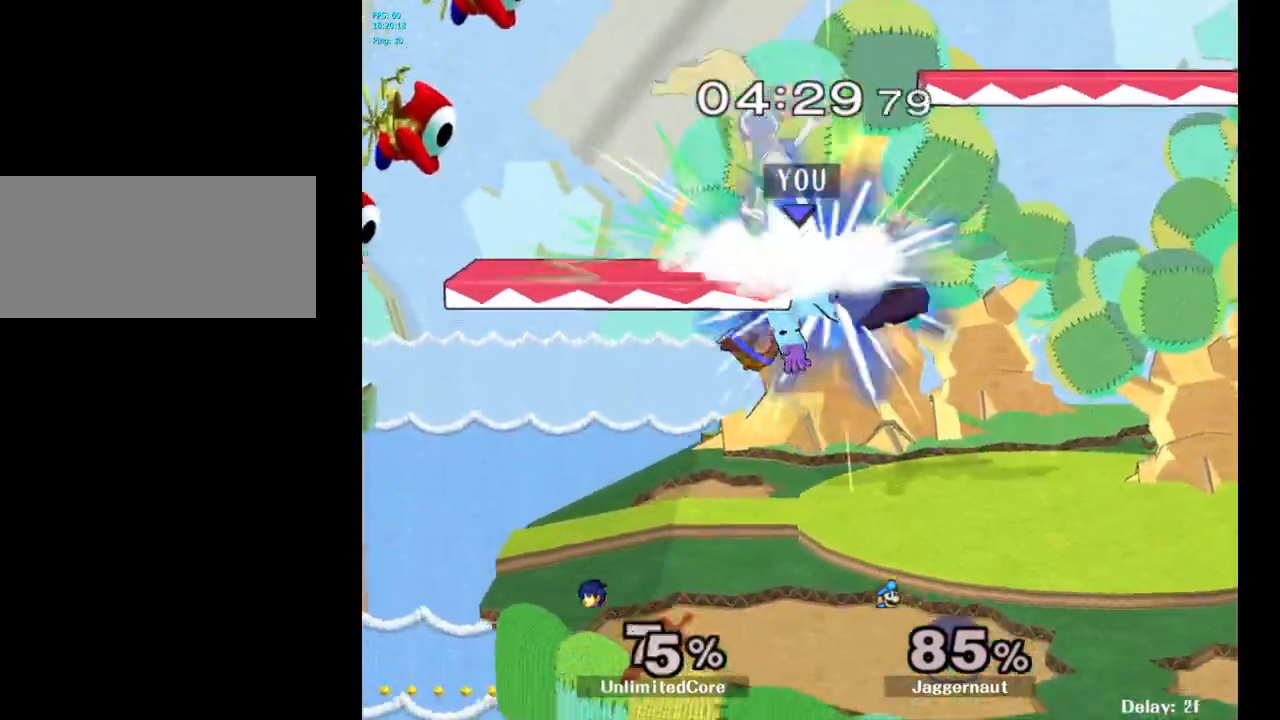
{"buttons": [], "left_stick": "left", "right_stick": "center", "events": [[17, "Y", "up"], [83, "A", "up"], [333, "left_stick", "up-left"], [433, "left_stick", "left"]]}
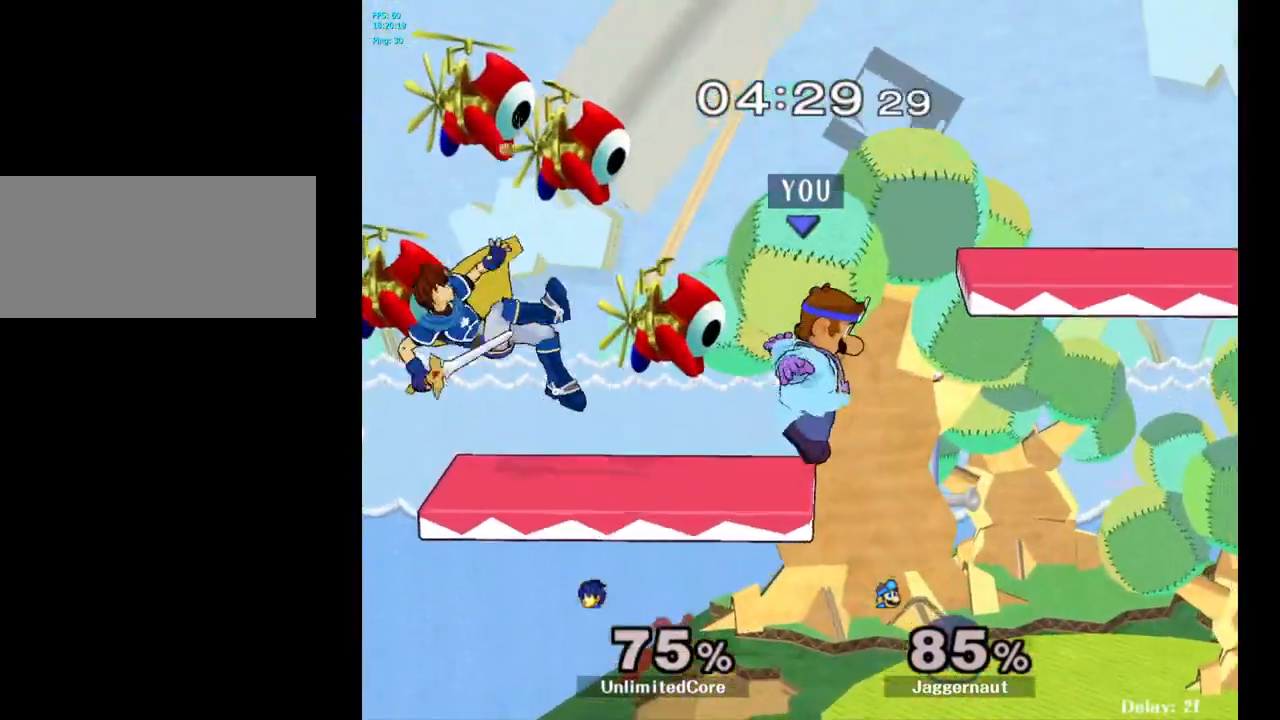
{"buttons": [], "left_stick": "center", "right_stick": "center", "events": [[233, "left_stick", "center"]]}
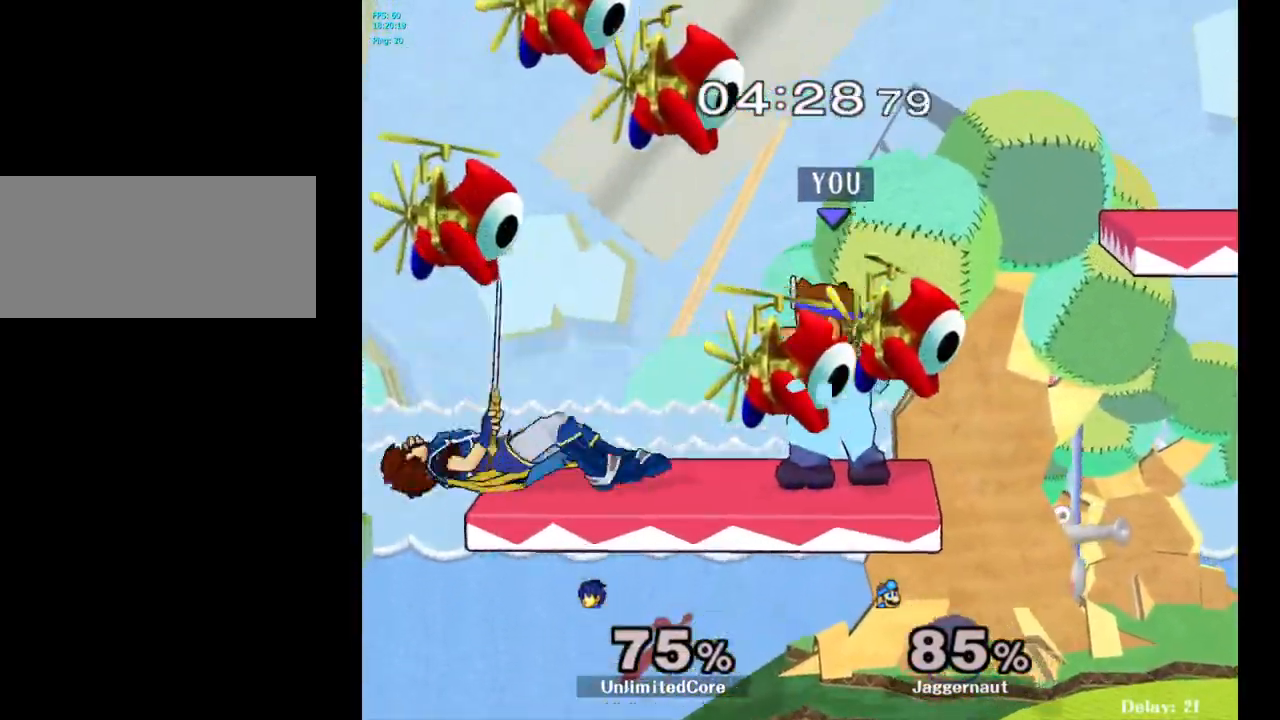
{"buttons": ["Y"], "left_stick": "up-left", "right_stick": "center", "events": [[100, "left_stick", "down"], [300, "left_stick", "down-left"], [417, "left_stick", "up-left"], [450, "Y", "down"]]}
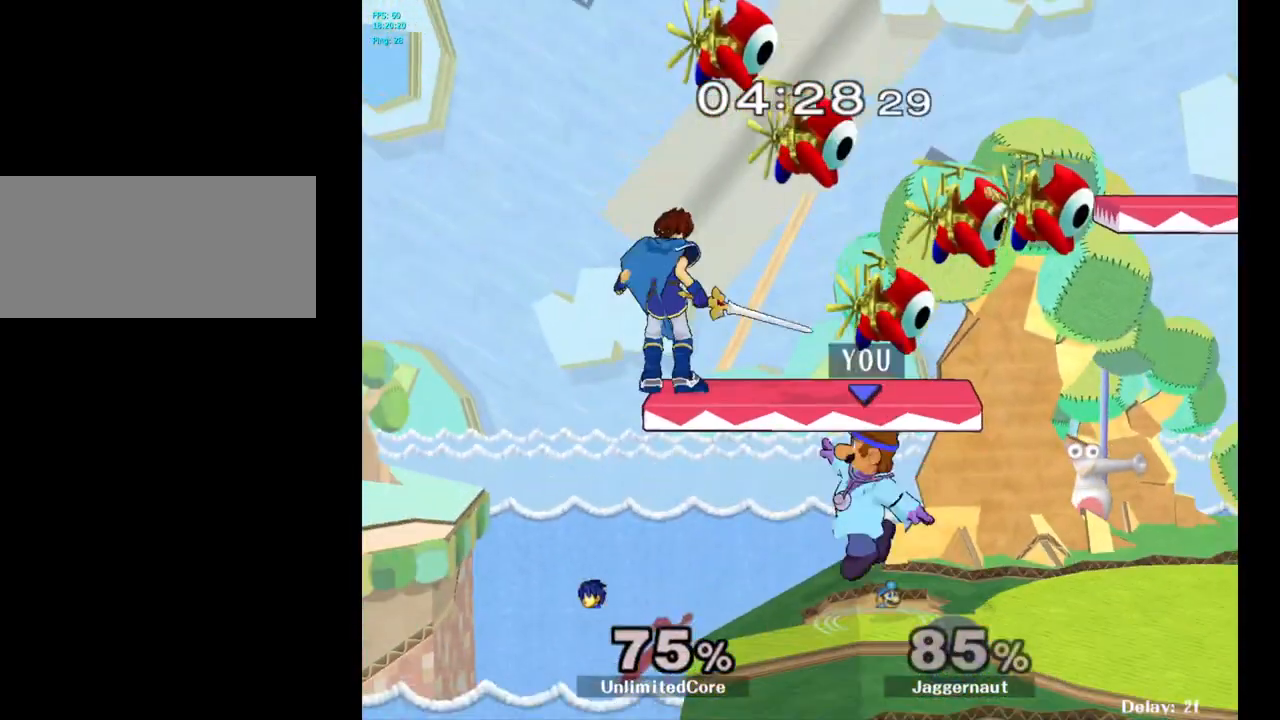
{"buttons": [], "left_stick": "right", "right_stick": "center", "events": [[50, "A", "down"], [50, "left_stick", "left"], [133, "Y", "up"], [217, "left_stick", "right"], [233, "A", "up"]]}
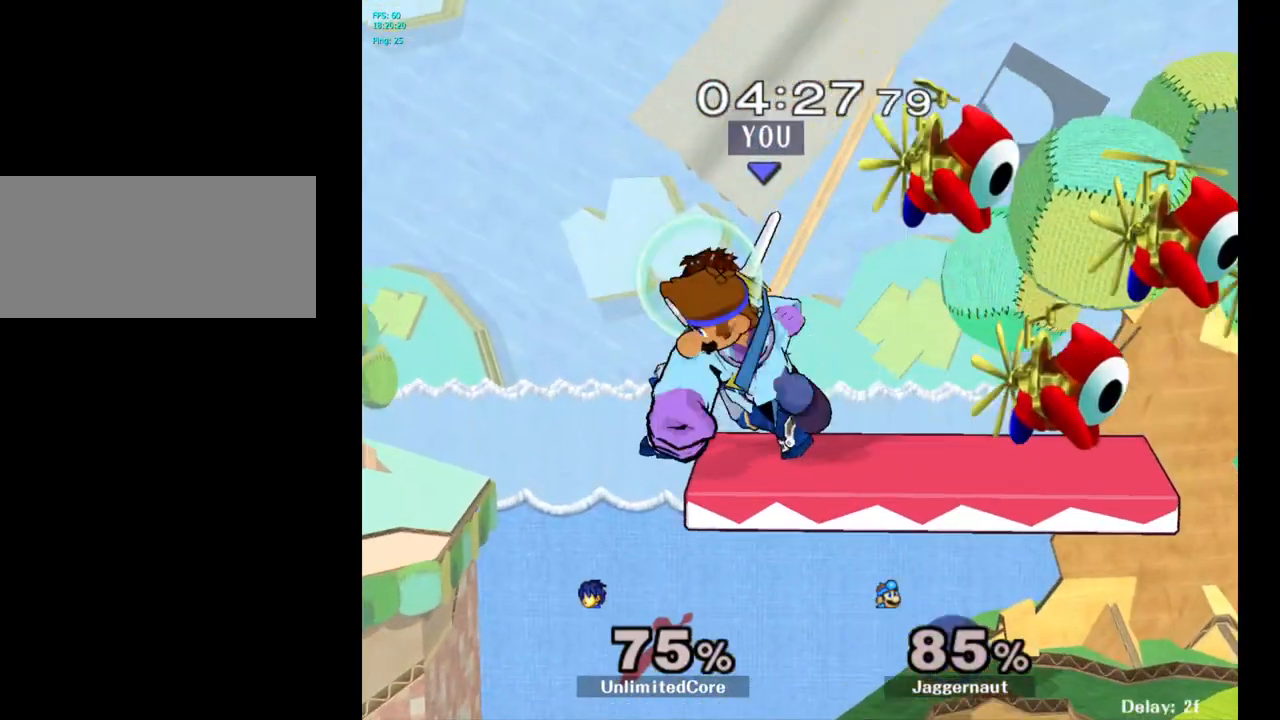
{"buttons": ["Y", "R1"], "left_stick": "right", "right_stick": "center", "events": [[50, "R1", "down"], [83, "left_stick", "down"], [250, "left_stick", "center"], [417, "Y", "down"], [500, "left_stick", "right"]]}
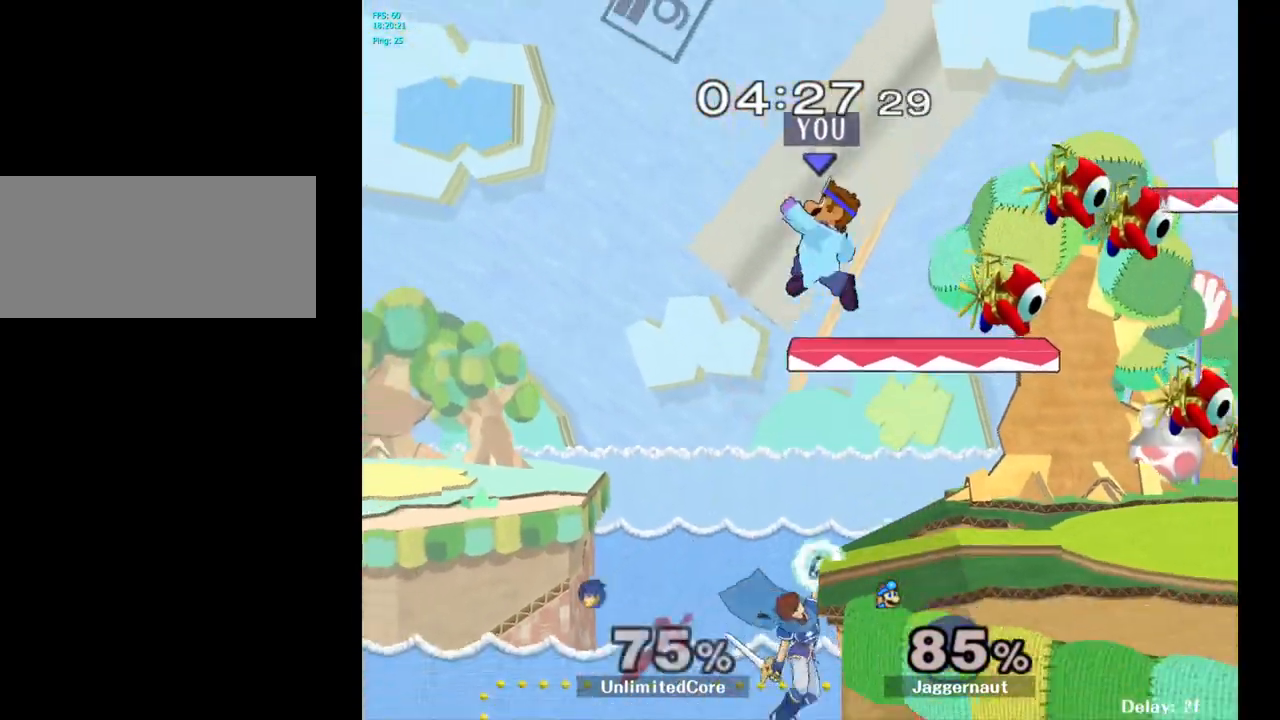
{"buttons": [], "left_stick": "right", "right_stick": "center", "events": [[150, "Y", "up"], [167, "left_stick", "up-right"], [200, "R1", "up"], [267, "left_stick", "right"]]}
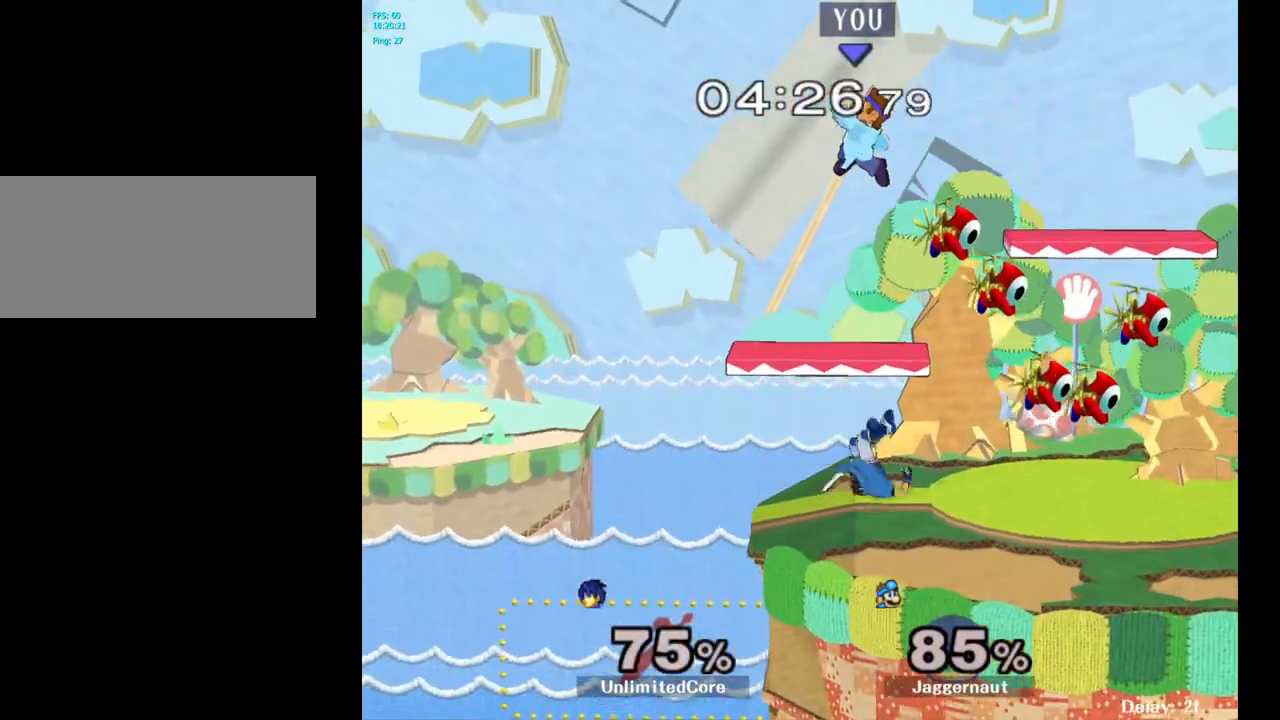
{"buttons": [], "left_stick": "down", "right_stick": "center", "events": [[167, "right_stick", "left"], [267, "right_stick", "center"], [500, "left_stick", "down"]]}
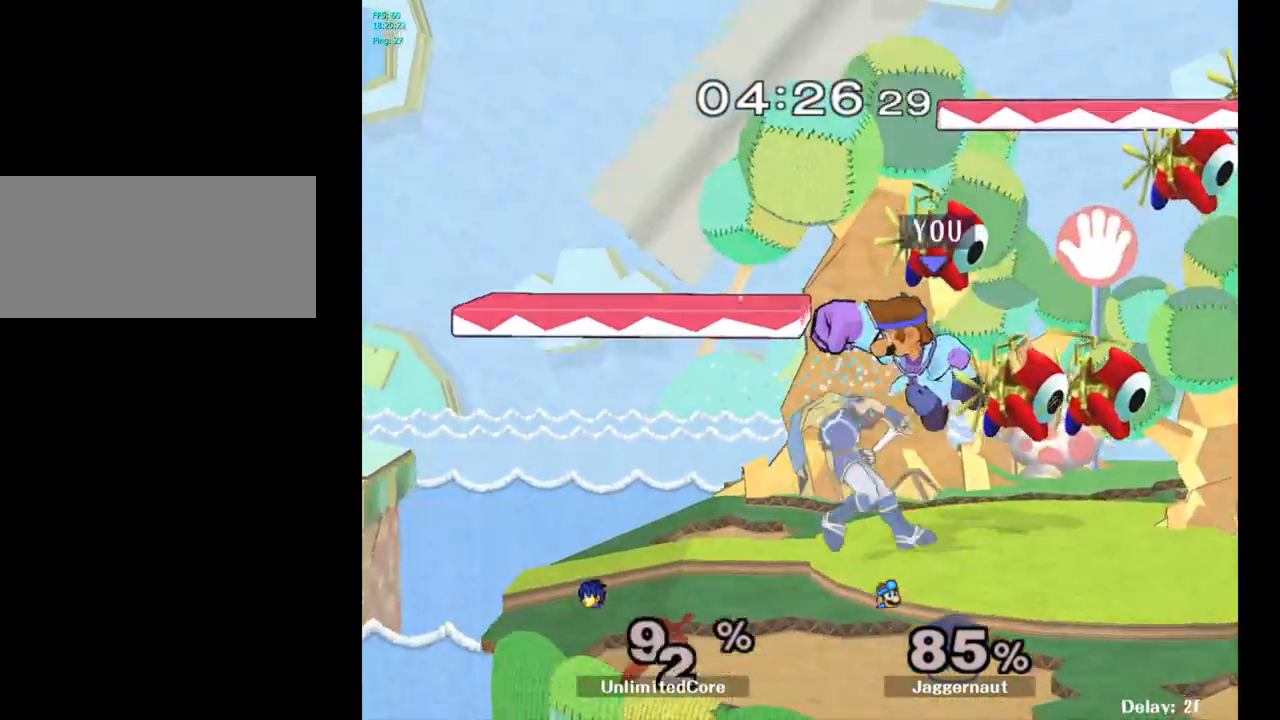
{"buttons": [], "left_stick": "left", "right_stick": "center", "events": [[50, "R1", "down"], [183, "left_stick", "left"], [267, "R1", "up"]]}
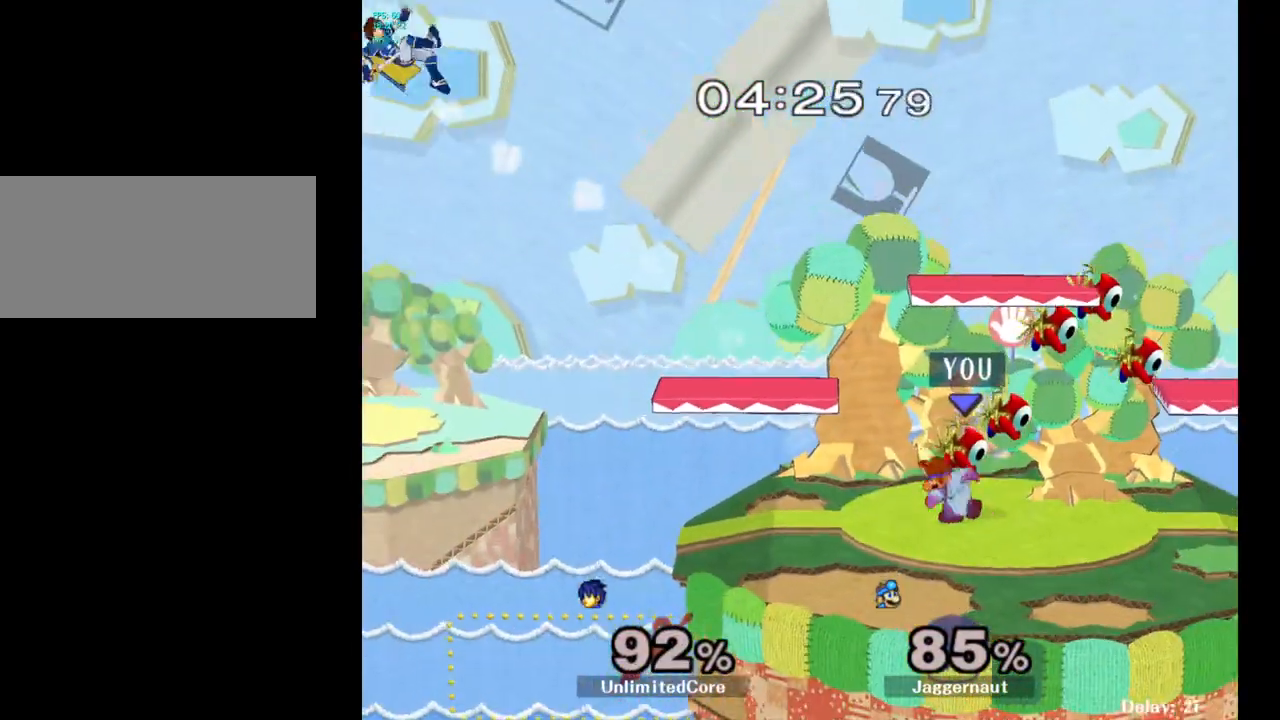
{"buttons": [], "left_stick": "center", "right_stick": "center", "events": [[450, "left_stick", "center"]]}
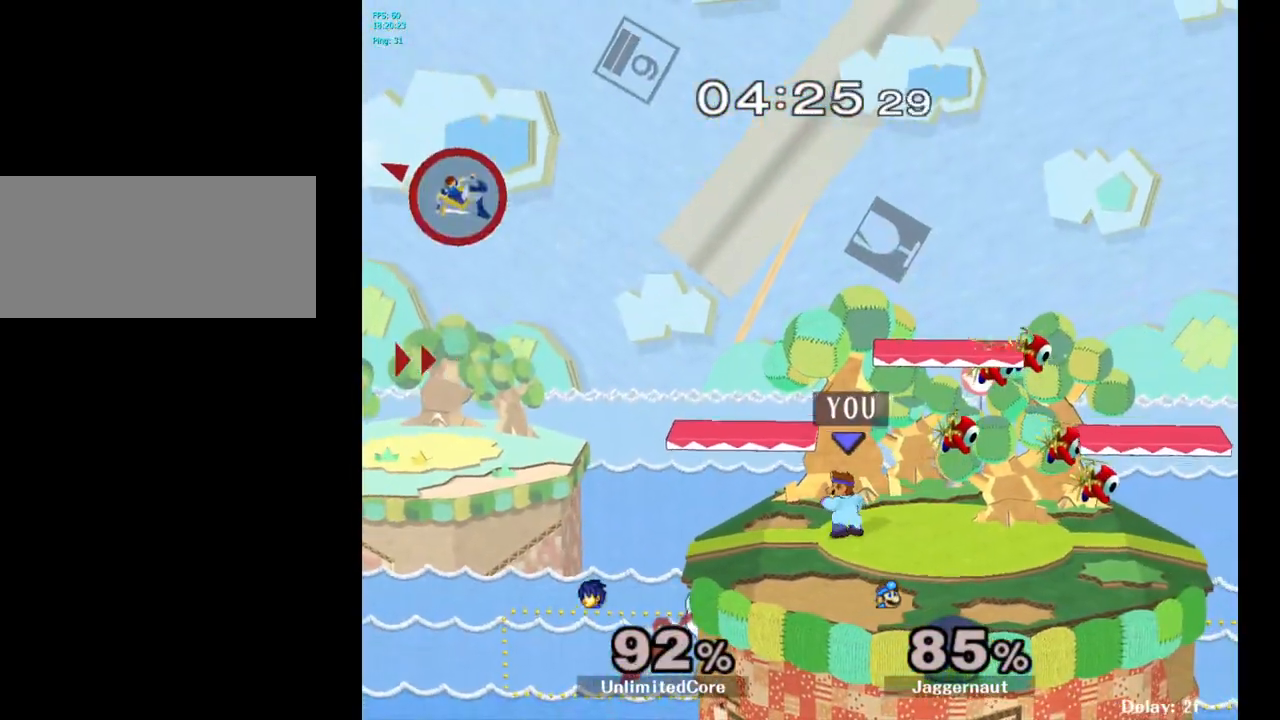
{"buttons": [], "left_stick": "center", "right_stick": "center", "events": []}
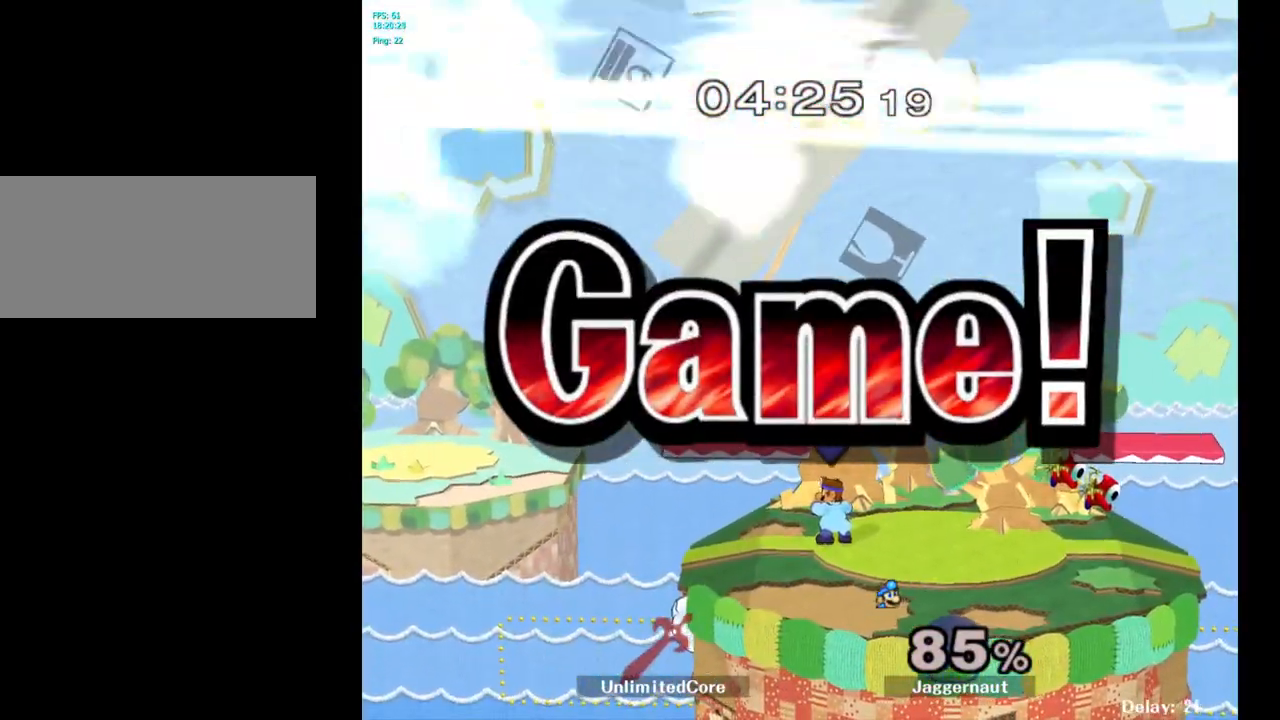
{"buttons": [], "left_stick": "center", "right_stick": "center", "events": []}
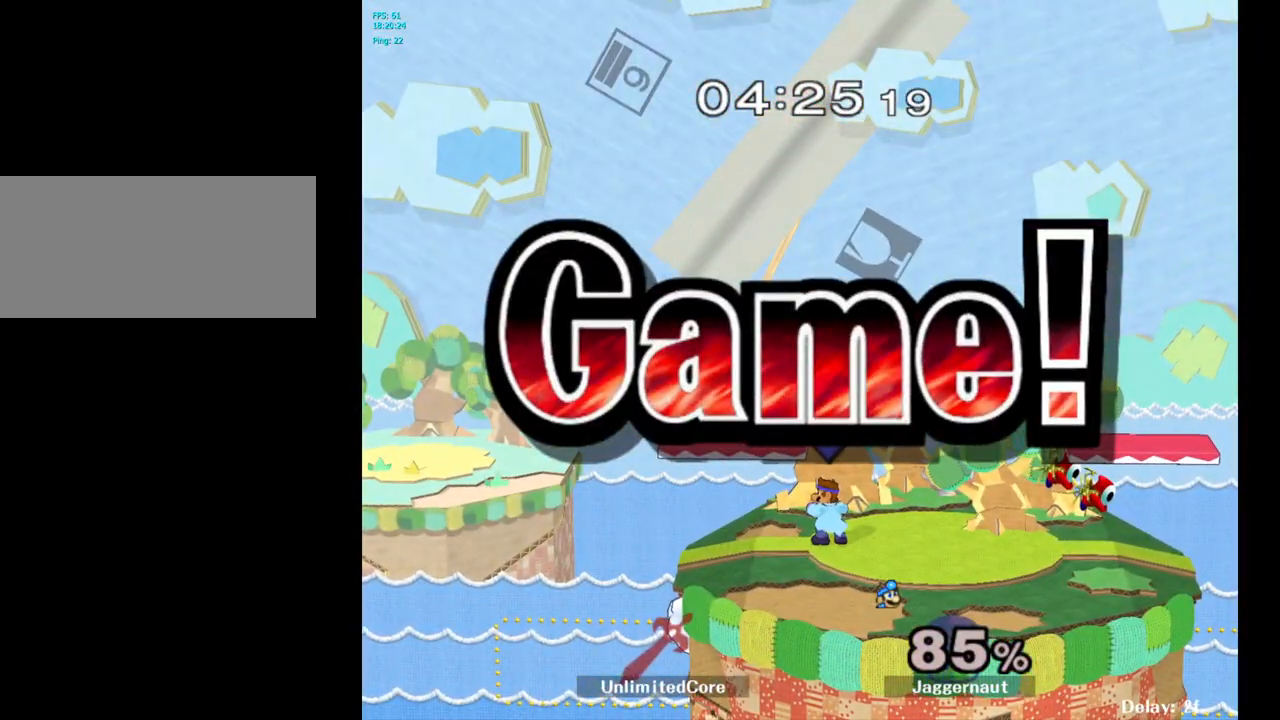
{"buttons": [], "left_stick": "center", "right_stick": "center", "events": []}
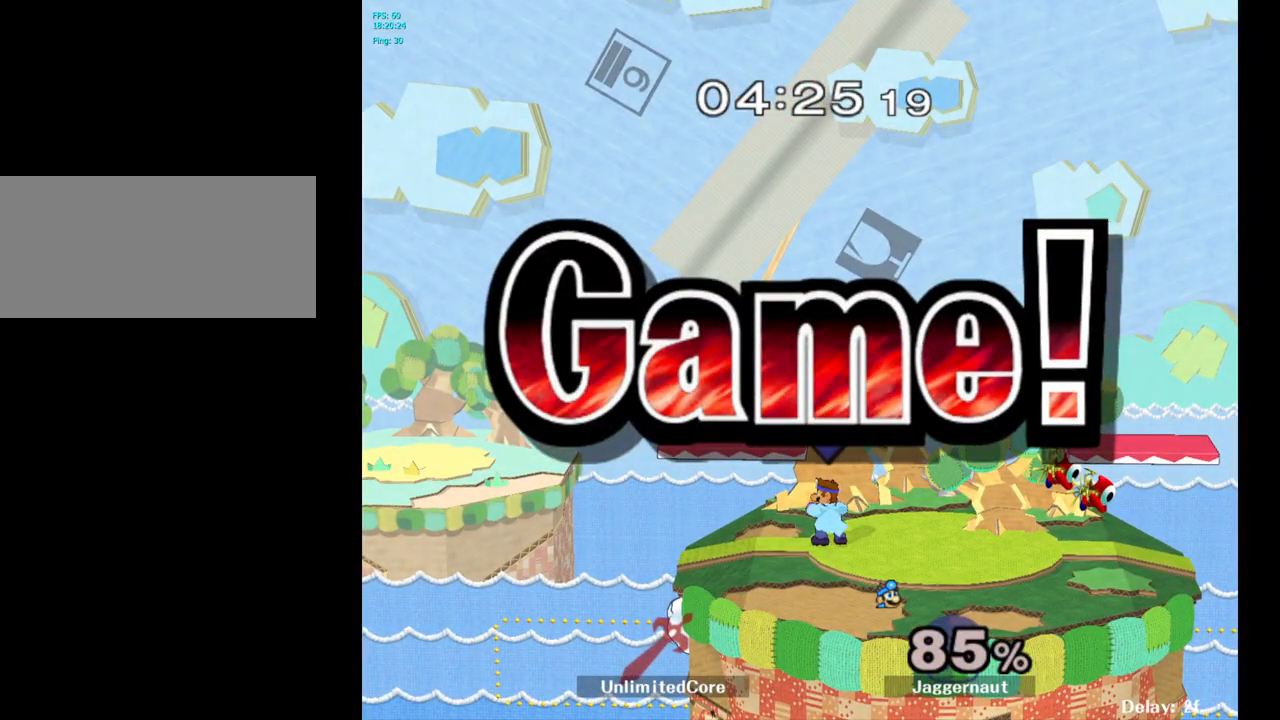
{"buttons": [], "left_stick": "center", "right_stick": "center", "events": []}
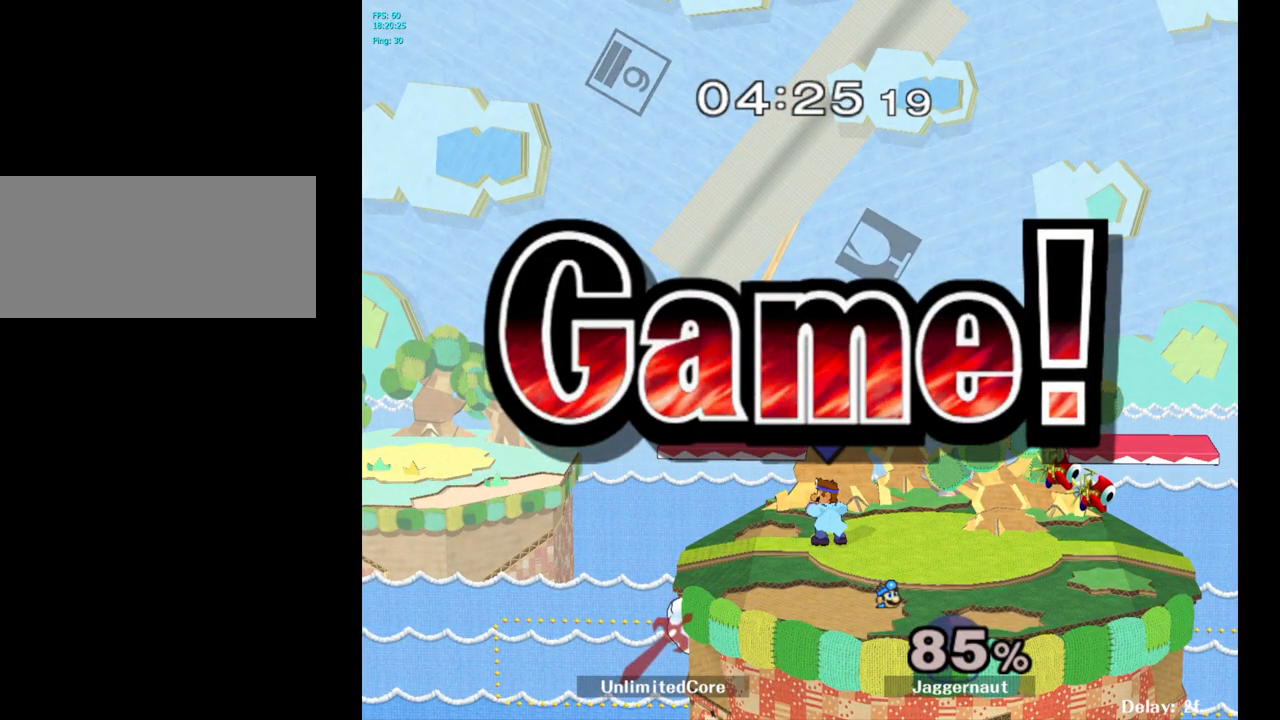
{"buttons": [], "left_stick": "center", "right_stick": "center", "events": []}
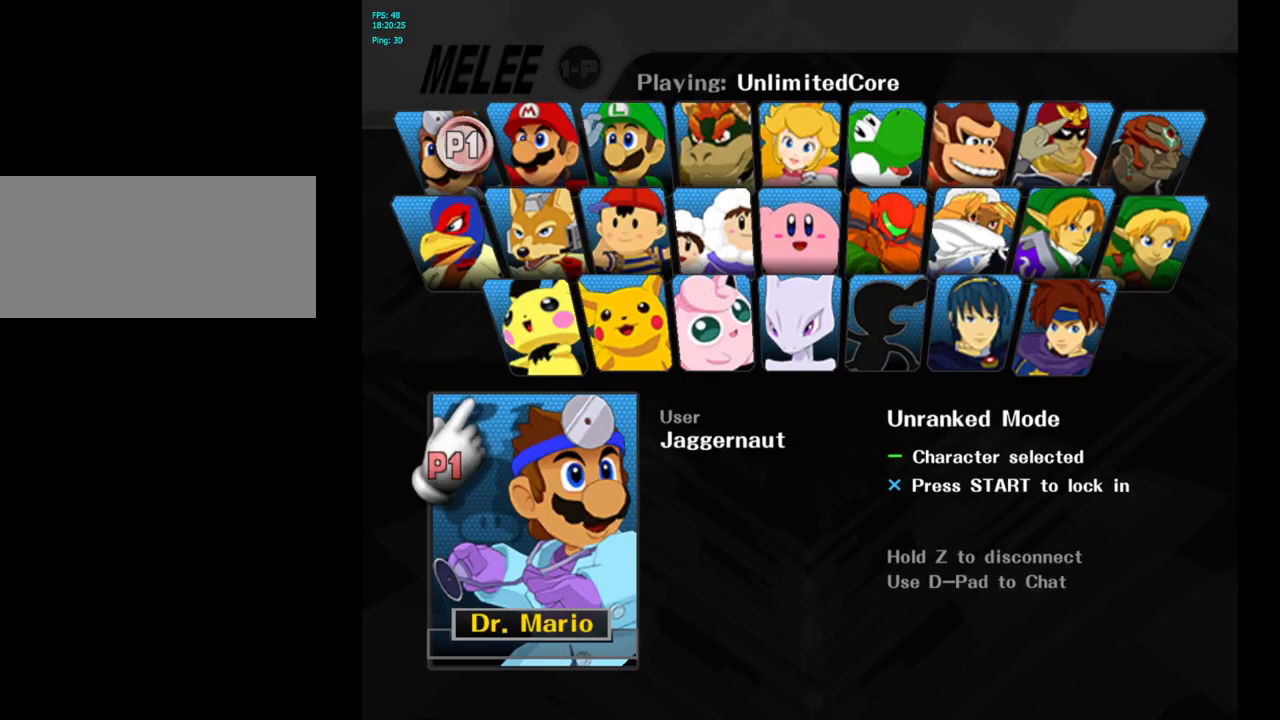
{"buttons": [], "left_stick": "center", "right_stick": "center", "events": [[217, "START", "down"], [367, "START", "up"]]}
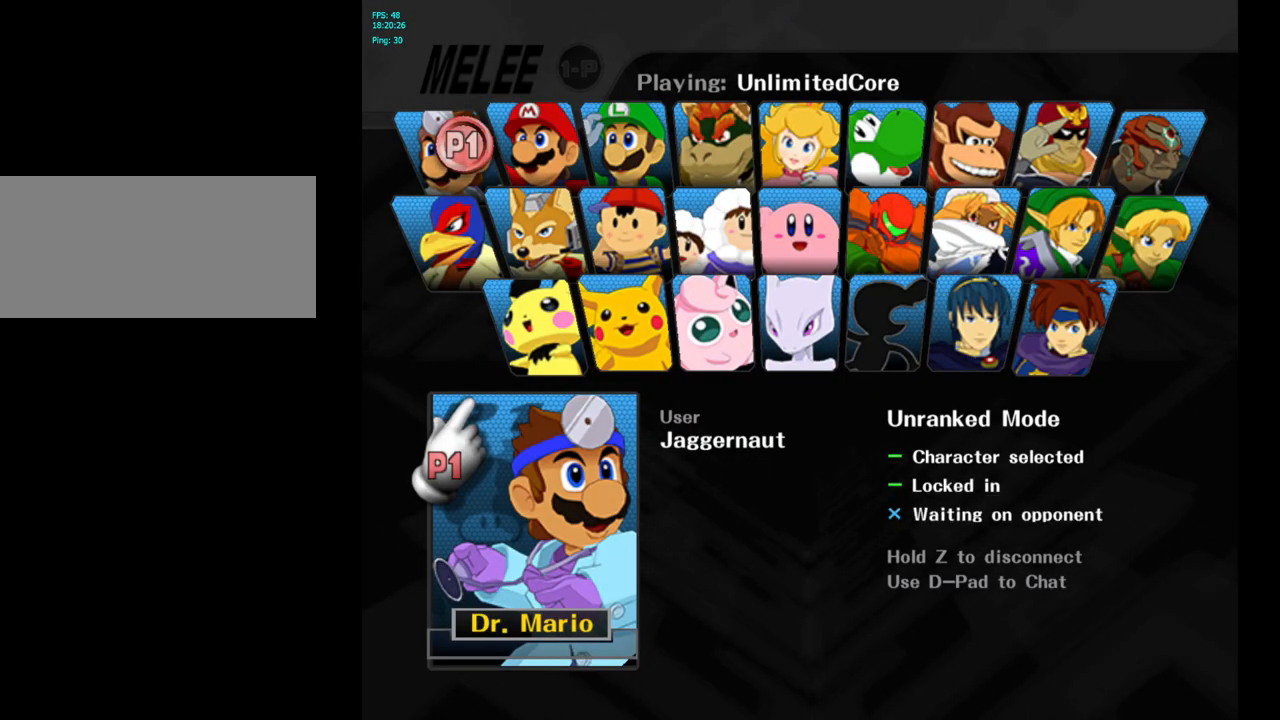
{"buttons": [], "left_stick": "center", "right_stick": "center", "events": []}
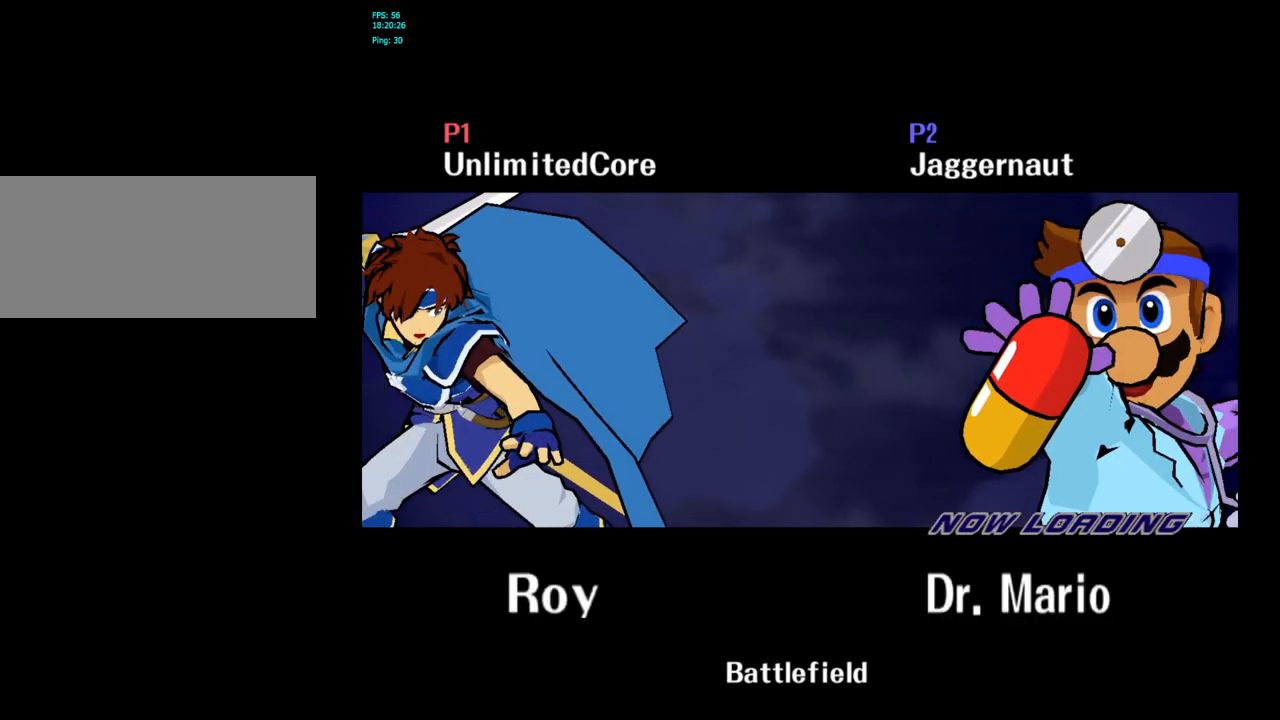
{"buttons": [], "left_stick": "center", "right_stick": "center", "events": []}
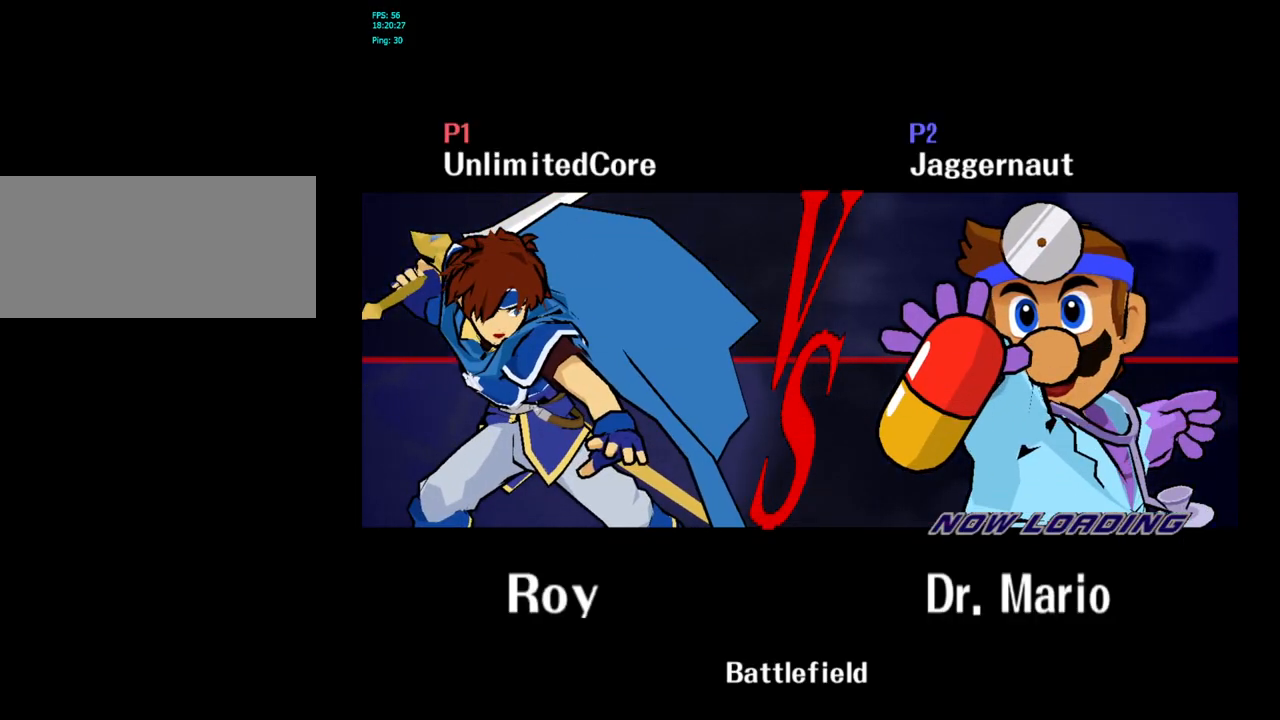
{"buttons": [], "left_stick": "center", "right_stick": "center", "events": []}
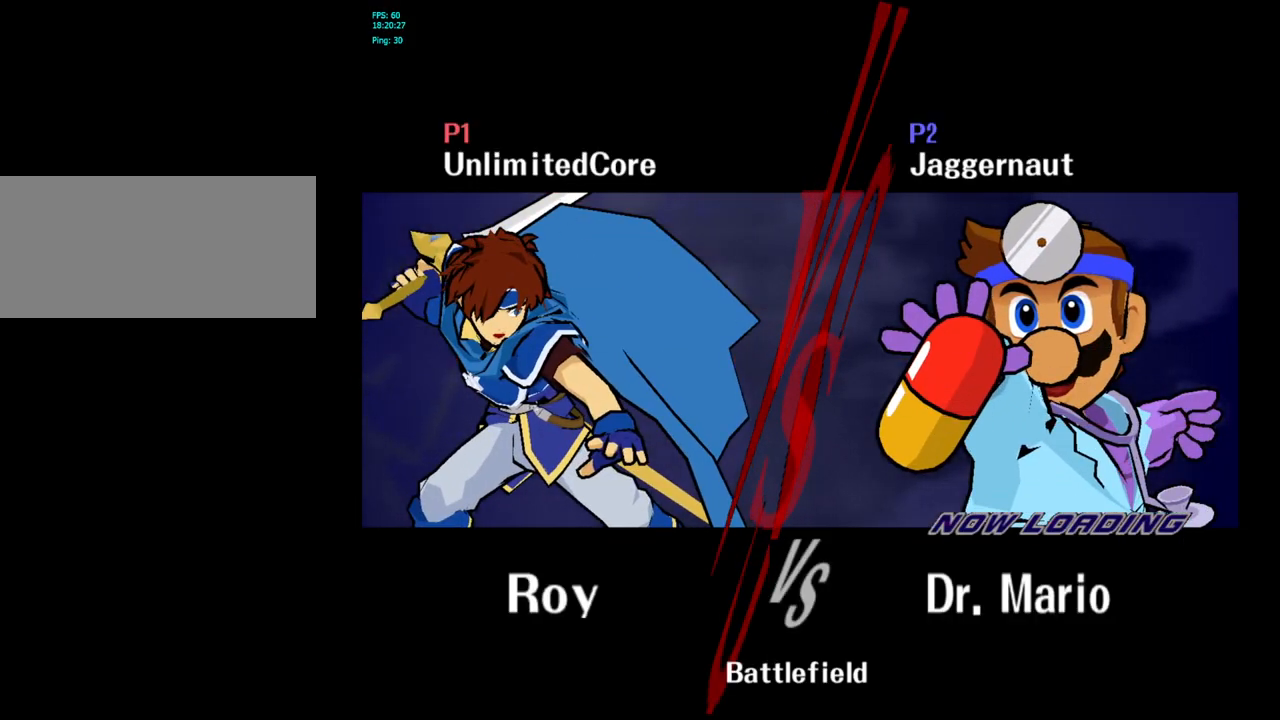
{"buttons": [], "left_stick": "center", "right_stick": "center", "events": []}
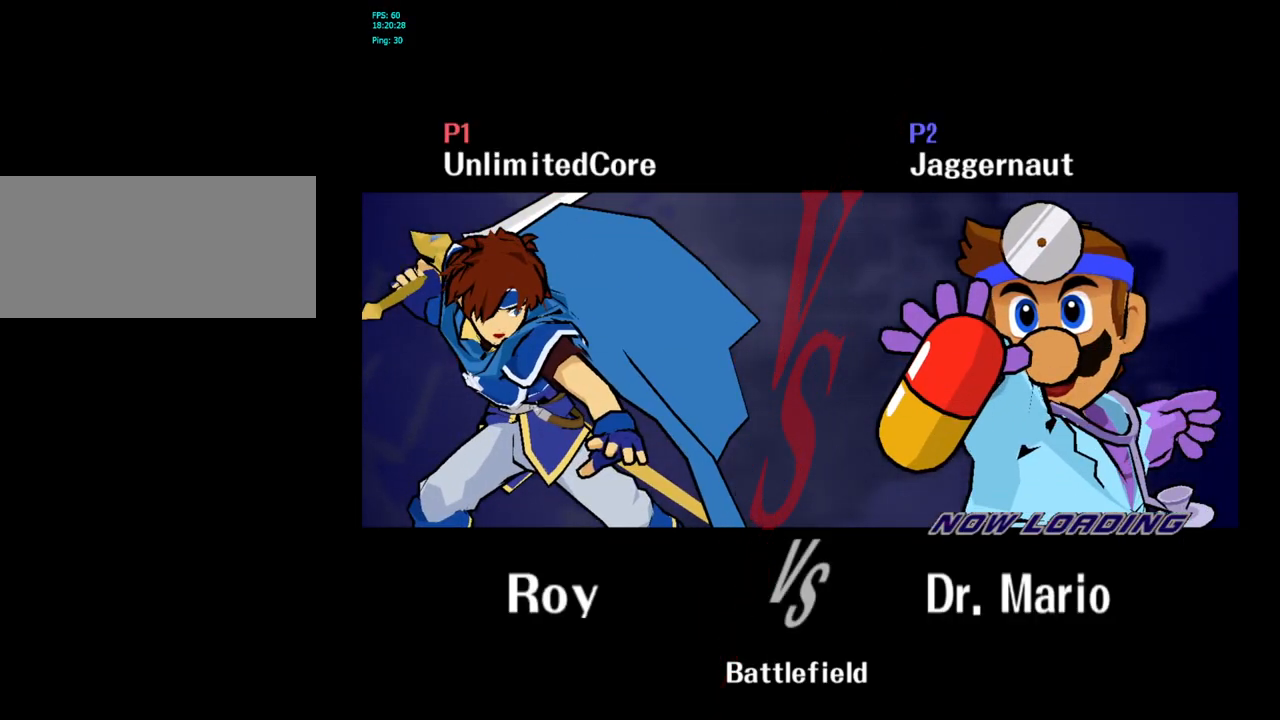
{"buttons": [], "left_stick": "center", "right_stick": "center", "events": []}
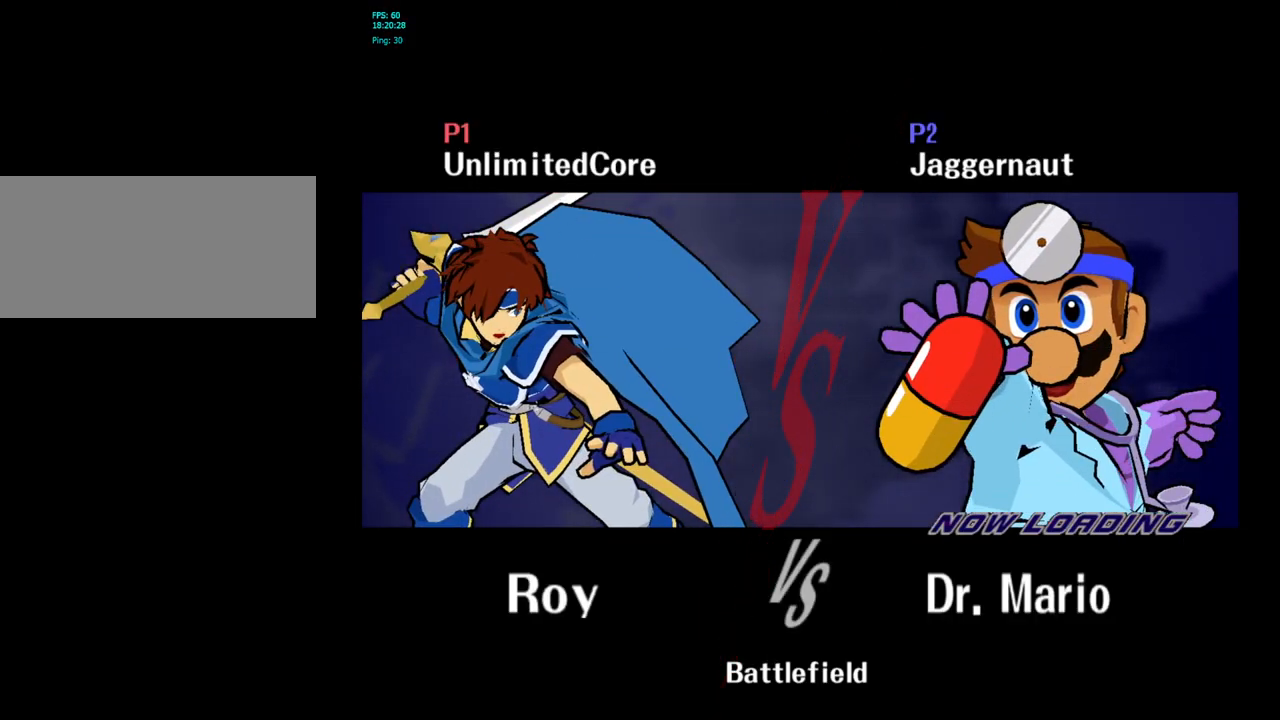
{"buttons": ["R1"], "left_stick": "center", "right_stick": "center", "events": [[367, "L1", "down"], [367, "R1", "down"], [417, "L1", "up"]]}
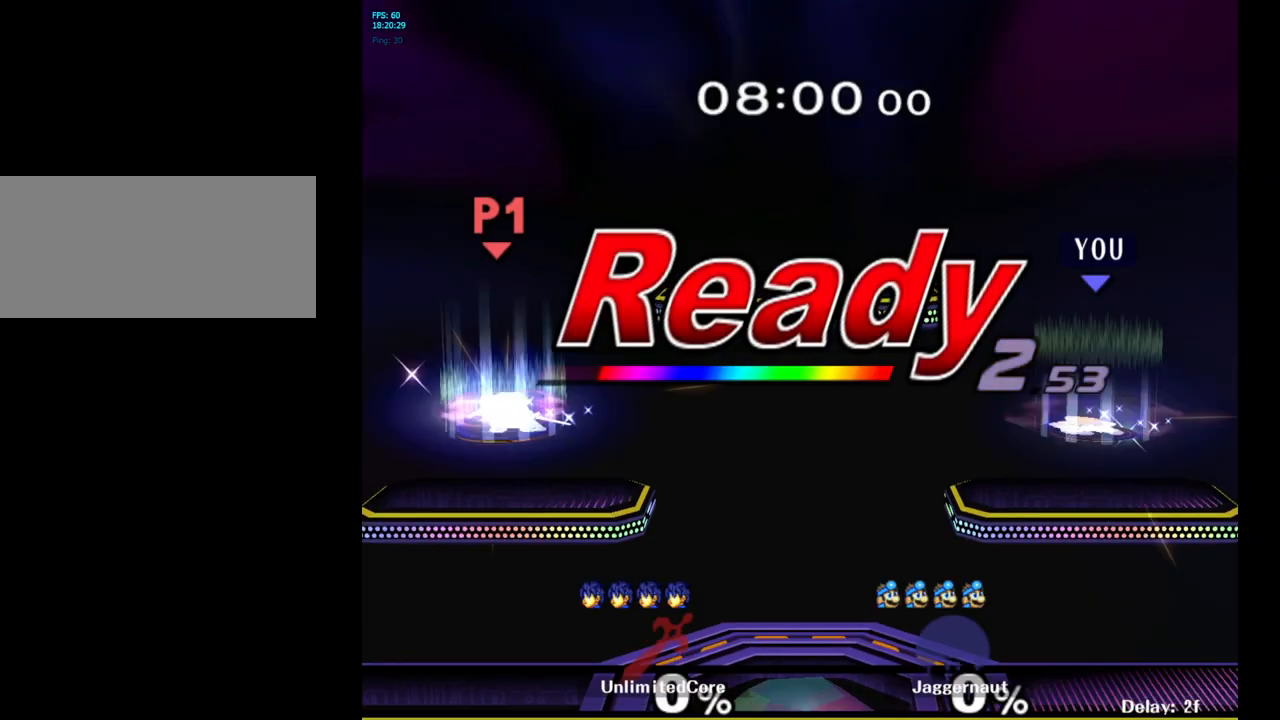
{"buttons": [], "left_stick": "left", "right_stick": "center", "events": [[33, "L1", "down"], [150, "L1", "up"], [217, "R1", "up"], [433, "left_stick", "left"]]}
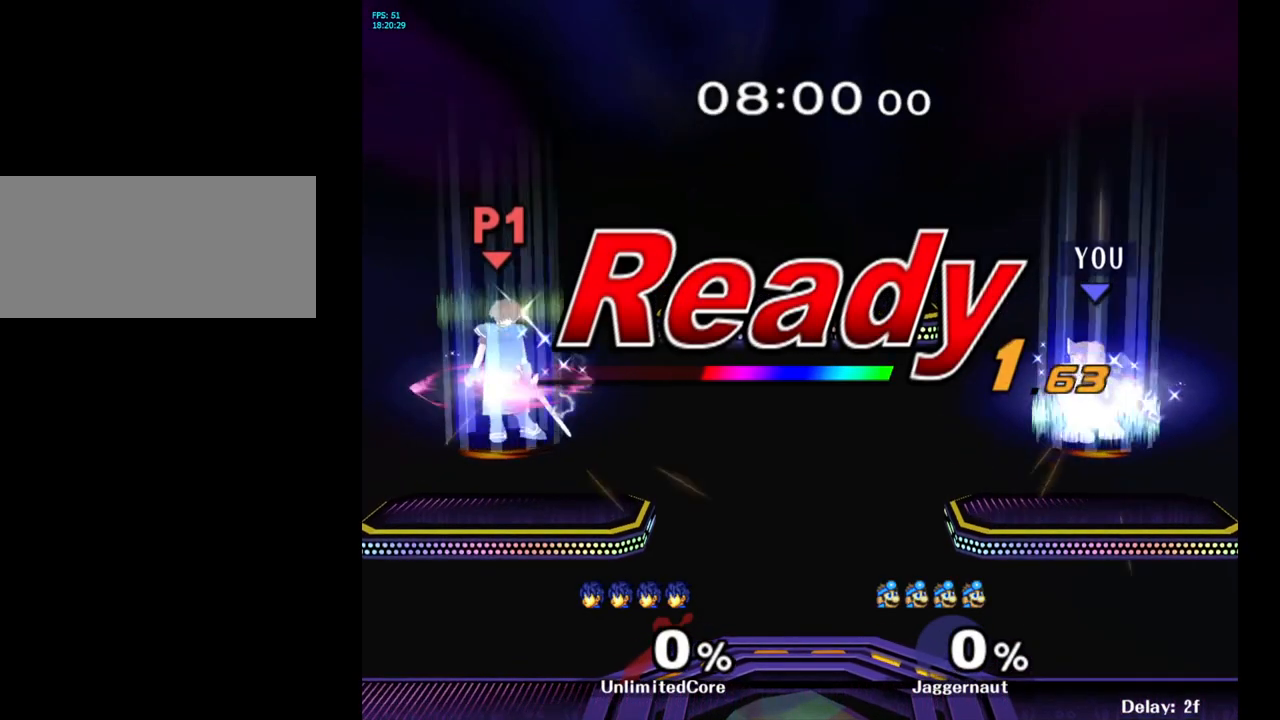
{"buttons": [], "left_stick": "left", "right_stick": "center", "events": []}
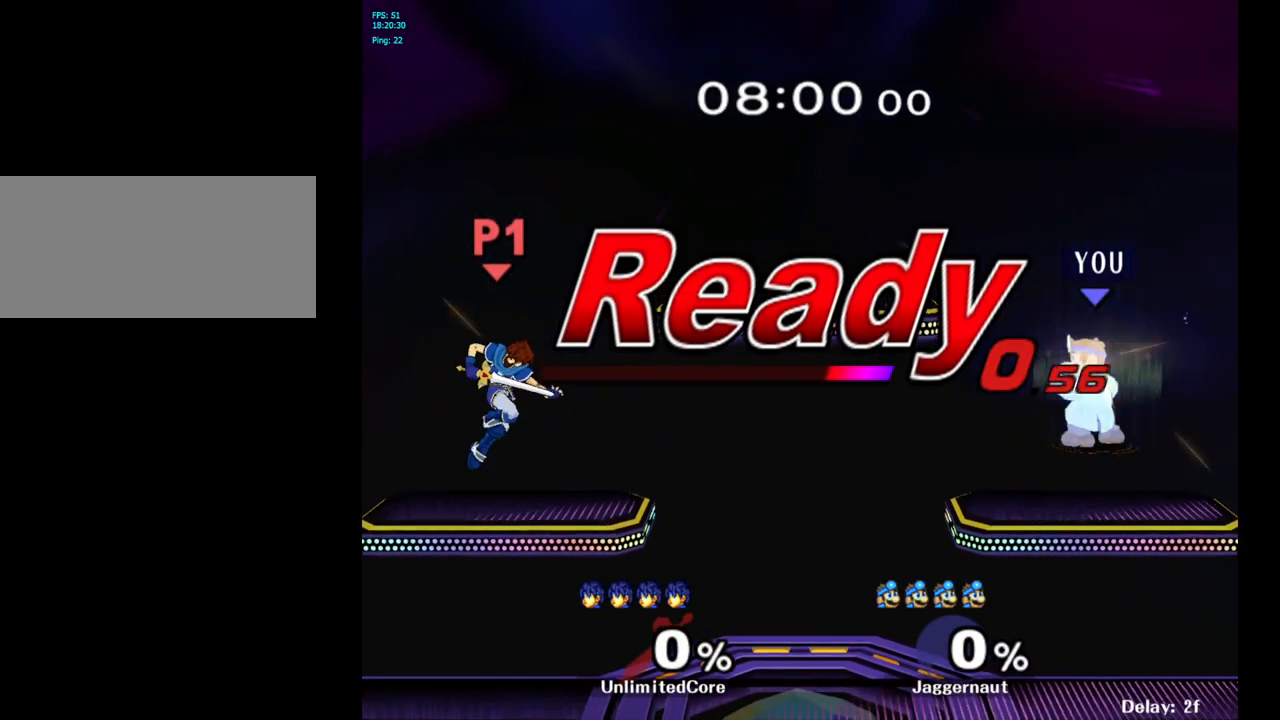
{"buttons": ["B"], "left_stick": "center", "right_stick": "center", "events": [[183, "left_stick", "center"], [367, "B", "down"], [433, "B", "up"], [500, "B", "down"]]}
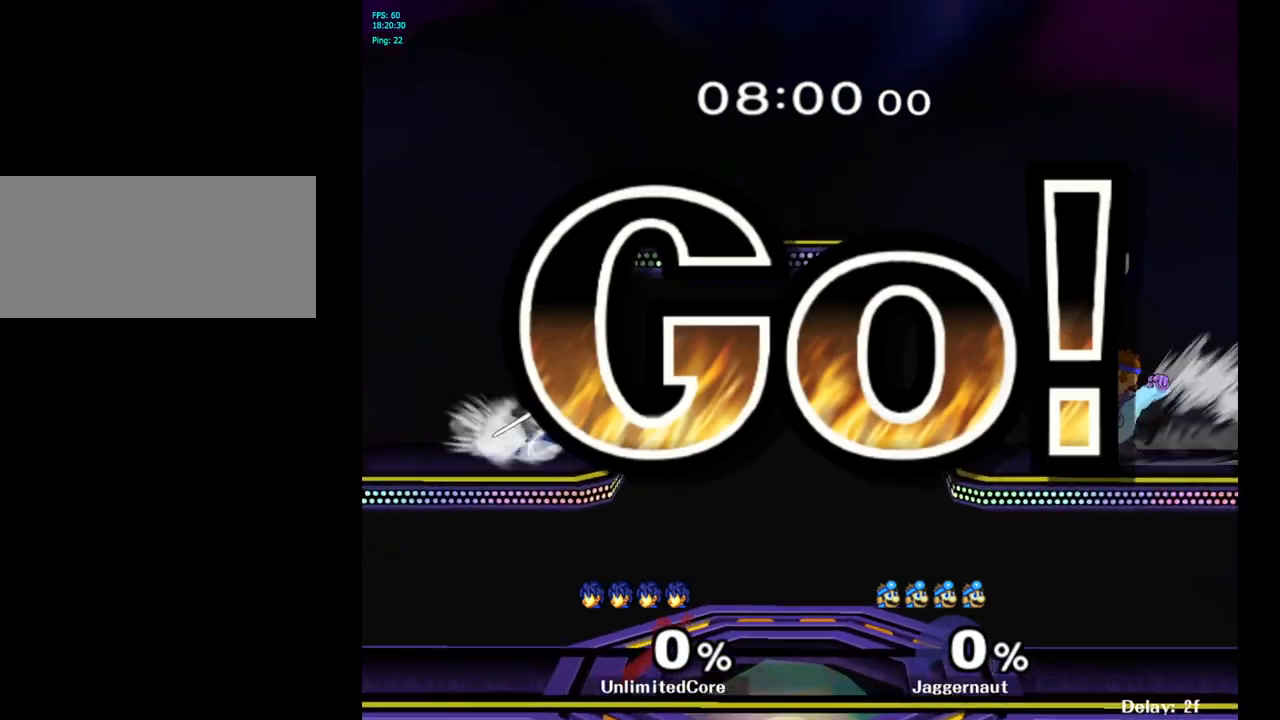
{"buttons": [], "left_stick": "center", "right_stick": "center", "events": [[83, "B", "up"], [150, "B", "down"], [233, "B", "up"], [350, "B", "down"], [383, "B", "up"]]}
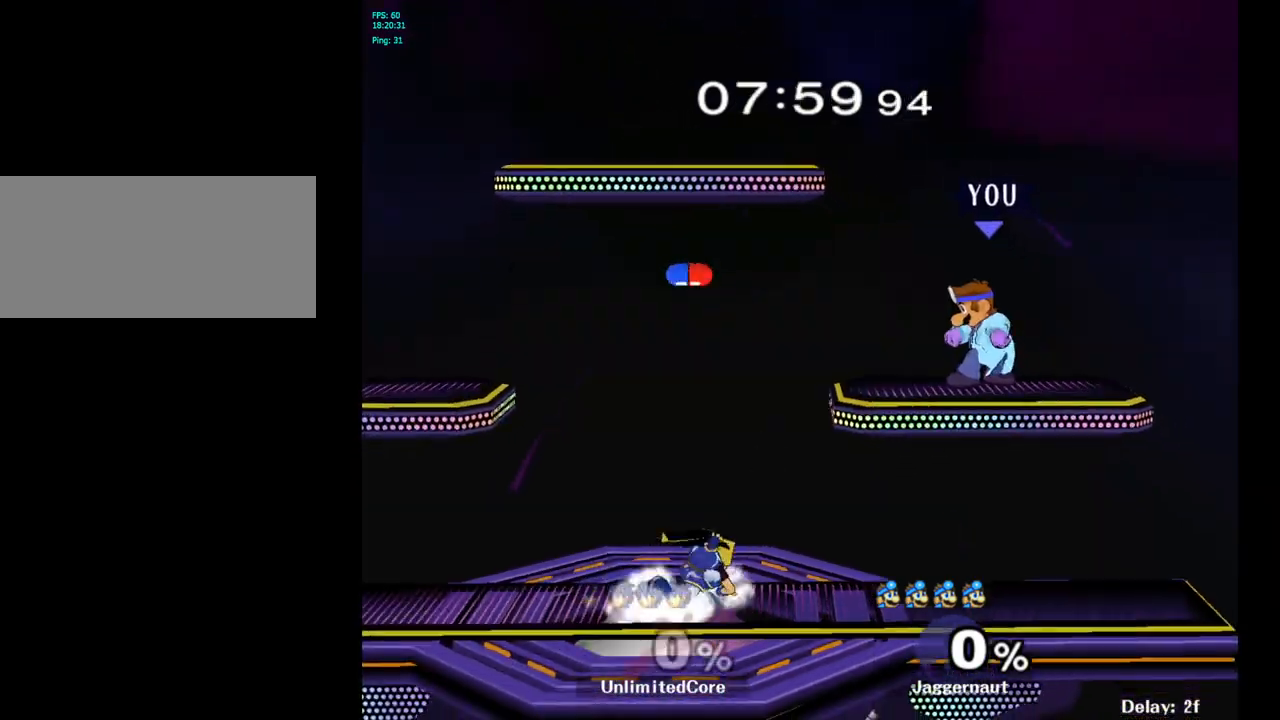
{"buttons": [], "left_stick": "center", "right_stick": "center", "events": [[183, "left_stick", "left"], [267, "Y", "down"], [317, "Y", "up"], [400, "left_stick", "center"]]}
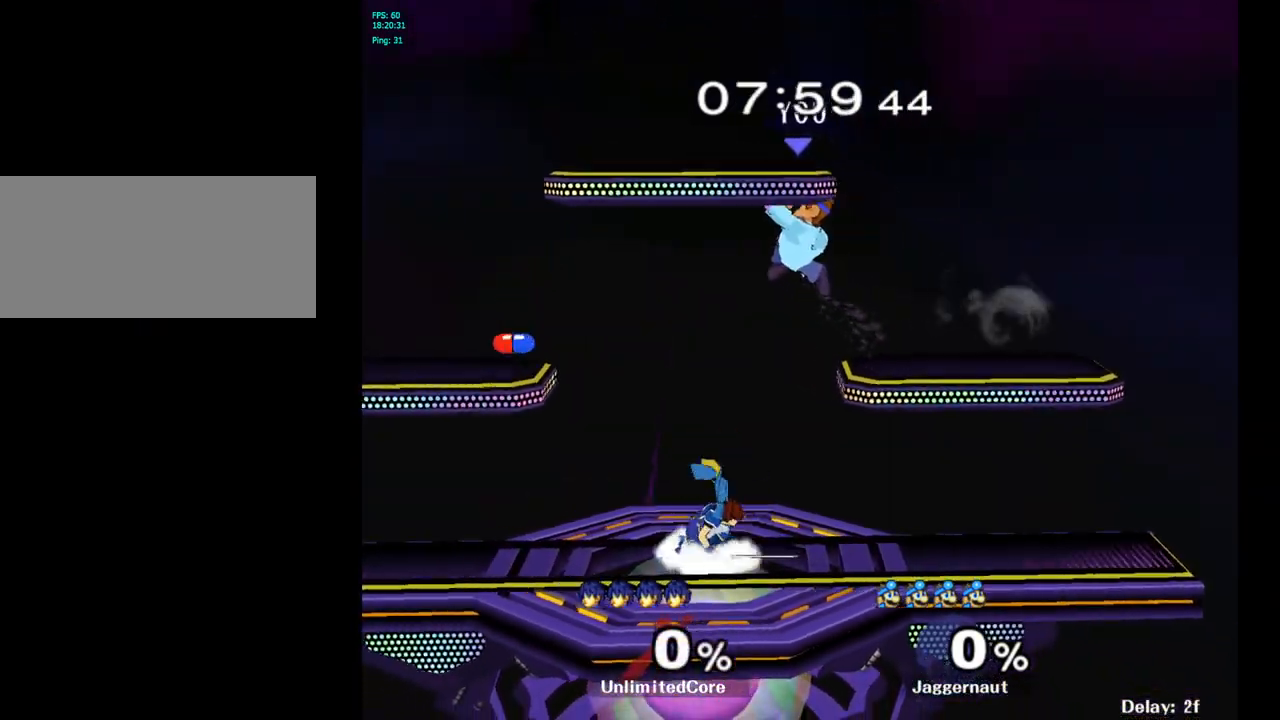
{"buttons": [], "left_stick": "left", "right_stick": "center", "events": [[217, "left_stick", "up-left"], [300, "left_stick", "down-left"], [350, "right_stick", "right"], [417, "left_stick", "left"], [417, "right_stick", "center"]]}